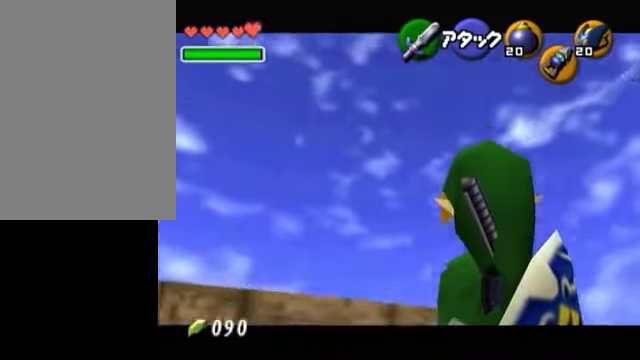
Gameplay with a controller (Nintendo layout); each line is a JSON object with the inputs held at the frame after it. "events" lists button and stick changes between this image and that frame as [ms after this image, input, new state], when the widget could be followed in between. Not read: L3 R3.
{"buttons": [], "left_stick": "right", "right_stick": "center", "events": [[100, "left_stick", "center"], [200, "left_stick", "left"], [250, "left_stick", "down-right"], [300, "left_stick", "right"], [400, "left_stick", "center"], [450, "left_stick", "right"]]}
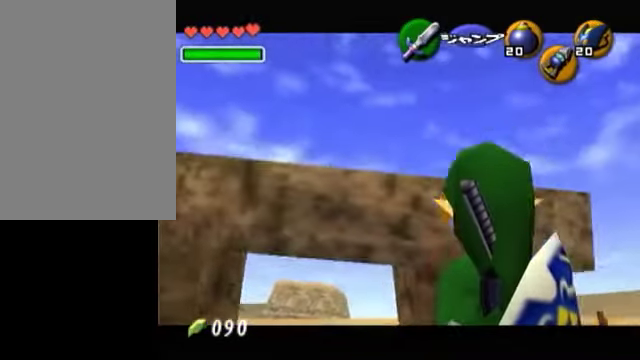
{"buttons": [], "left_stick": "center", "right_stick": "center", "events": [[50, "left_stick", "up-left"], [100, "left_stick", "center"], [150, "left_stick", "right"], [200, "left_stick", "center"], [250, "left_stick", "up-left"], [300, "left_stick", "center"], [350, "left_stick", "left"], [450, "left_stick", "center"]]}
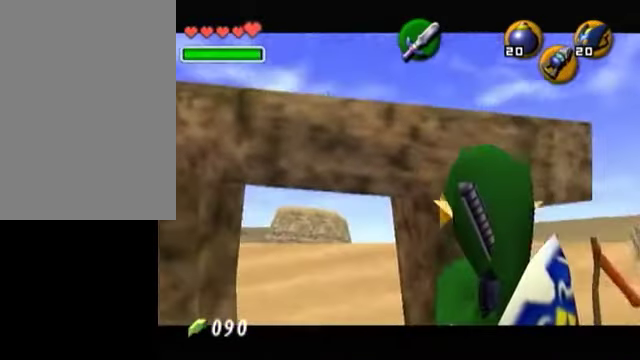
{"buttons": [], "left_stick": "down-right", "right_stick": "center", "events": [[50, "left_stick", "left"], [150, "left_stick", "down-right"], [250, "left_stick", "left"], [300, "left_stick", "down-right"], [350, "left_stick", "right"], [450, "left_stick", "down-left"], [500, "left_stick", "down-right"]]}
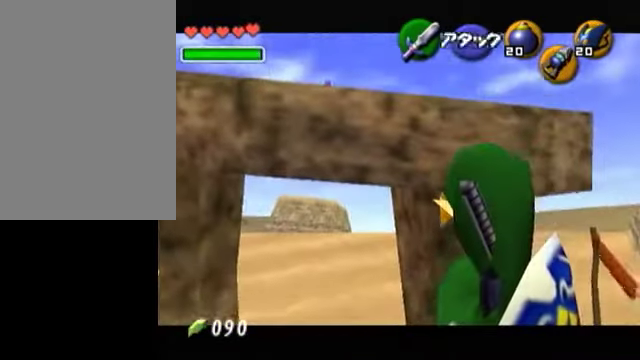
{"buttons": [], "left_stick": "down", "right_stick": "center", "events": [[50, "left_stick", "up-right"], [150, "left_stick", "right"], [300, "left_stick", "up-left"], [350, "left_stick", "center"], [400, "left_stick", "down-right"], [500, "left_stick", "down"]]}
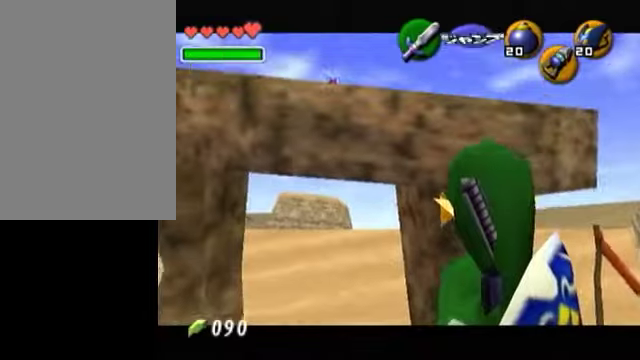
{"buttons": [], "left_stick": "down", "right_stick": "center", "events": []}
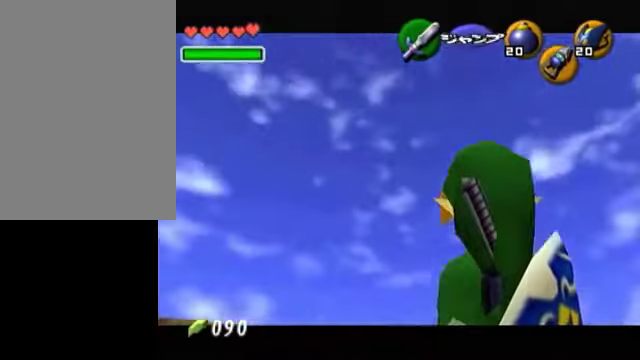
{"buttons": [], "left_stick": "down", "right_stick": "center", "events": [[50, "left_stick", "center"], [450, "left_stick", "down"]]}
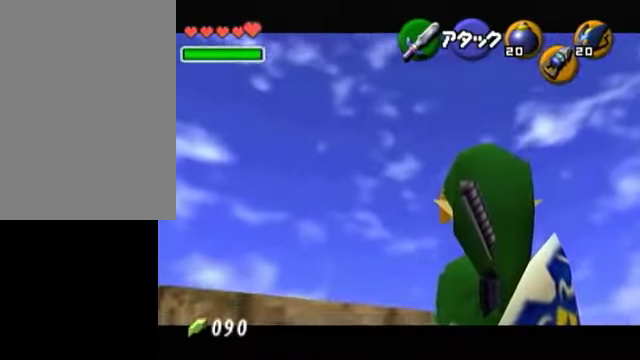
{"buttons": [], "left_stick": "down", "right_stick": "center", "events": []}
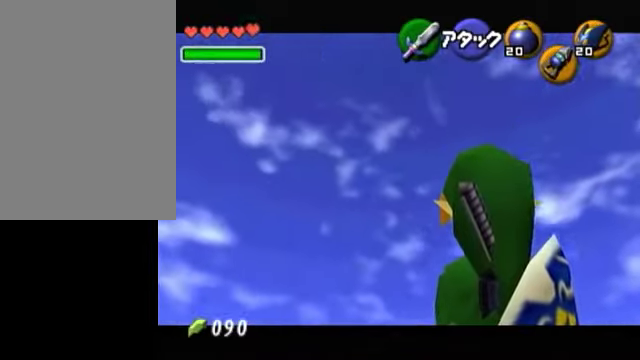
{"buttons": [], "left_stick": "down", "right_stick": "center", "events": []}
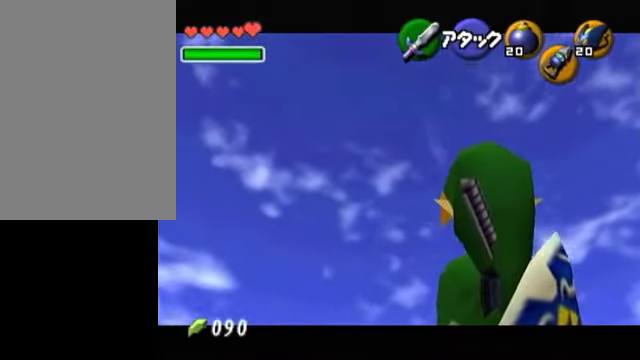
{"buttons": ["Z"], "left_stick": "down", "right_stick": "center", "events": [[500, "Z", "down"]]}
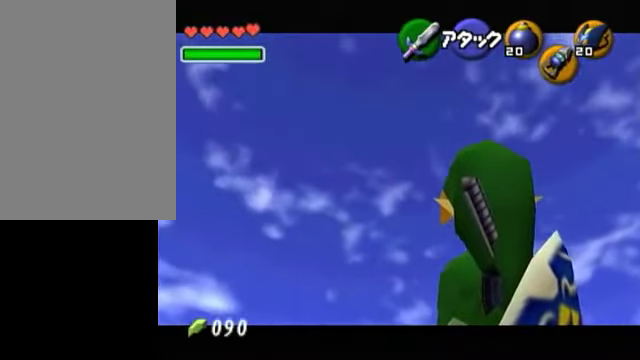
{"buttons": ["Z"], "left_stick": "down", "right_stick": "center", "events": [[100, "Z", "up"], [150, "Z", "down"], [200, "Z", "up"], [350, "Z", "down"], [450, "Z", "up"], [500, "Z", "down"]]}
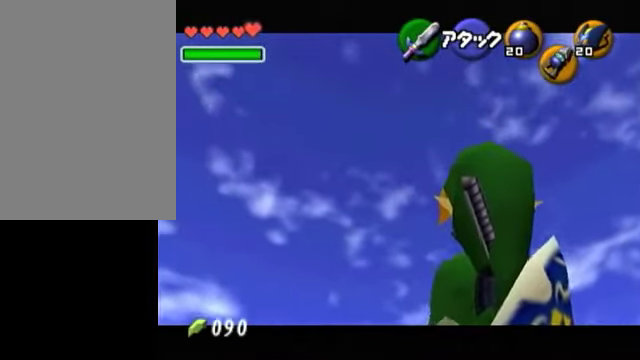
{"buttons": ["Z"], "left_stick": "center", "right_stick": "center", "events": [[50, "Z", "up"], [100, "Z", "down"], [200, "Z", "up"], [250, "Z", "down"], [300, "Z", "up"], [400, "left_stick", "center"], [450, "Z", "down"]]}
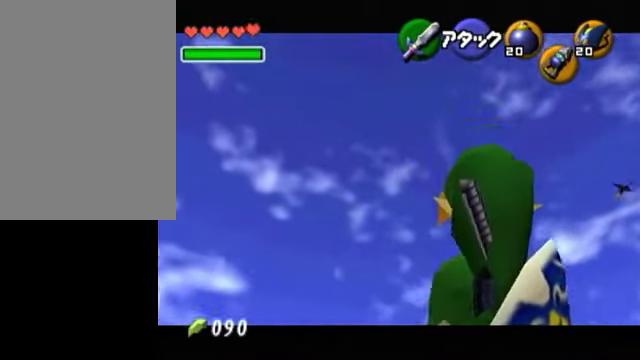
{"buttons": ["Z"], "left_stick": "center", "right_stick": "center", "events": [[50, "Z", "up"], [150, "Z", "down"], [200, "Z", "up"], [250, "Z", "down"], [300, "Z", "up"], [350, "Z", "down"], [400, "Z", "up"], [500, "Z", "down"]]}